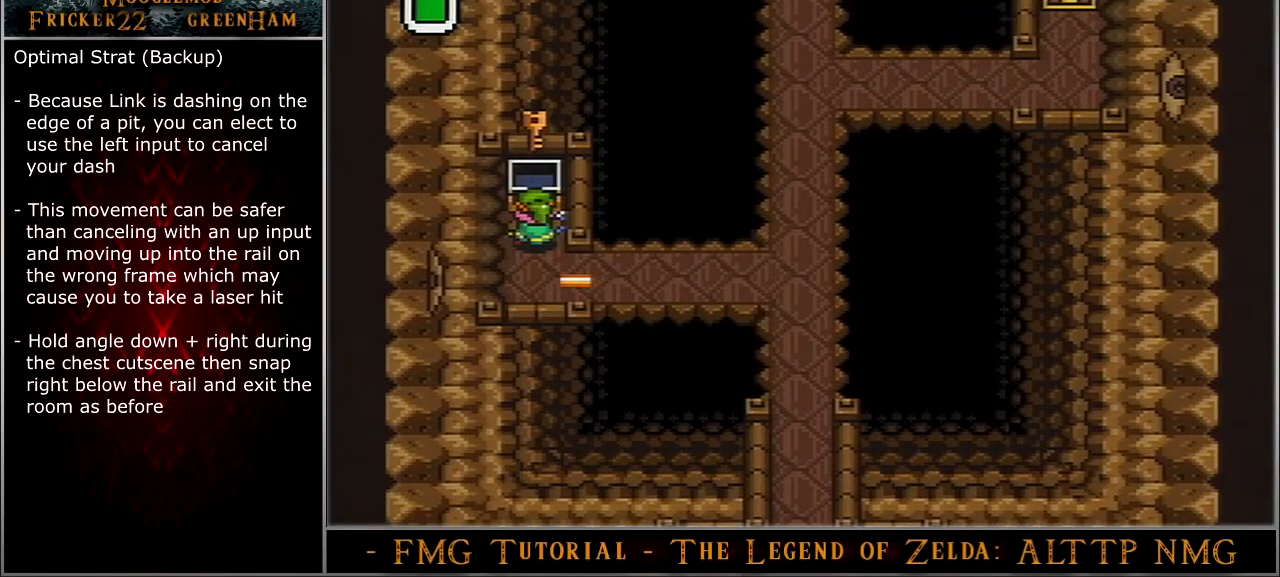
Gameplay with a controller (Nintendo layout); each line is a JSON object with the inputs held at the frame after it. "events" lists button and stick changes between this image and that frame as [ms after this image, input, new state], when the widget could be followed in between. Not read: L3 R3.
{"buttons": ["DPAD_DOWN", "DPAD_RIGHT"], "events": []}
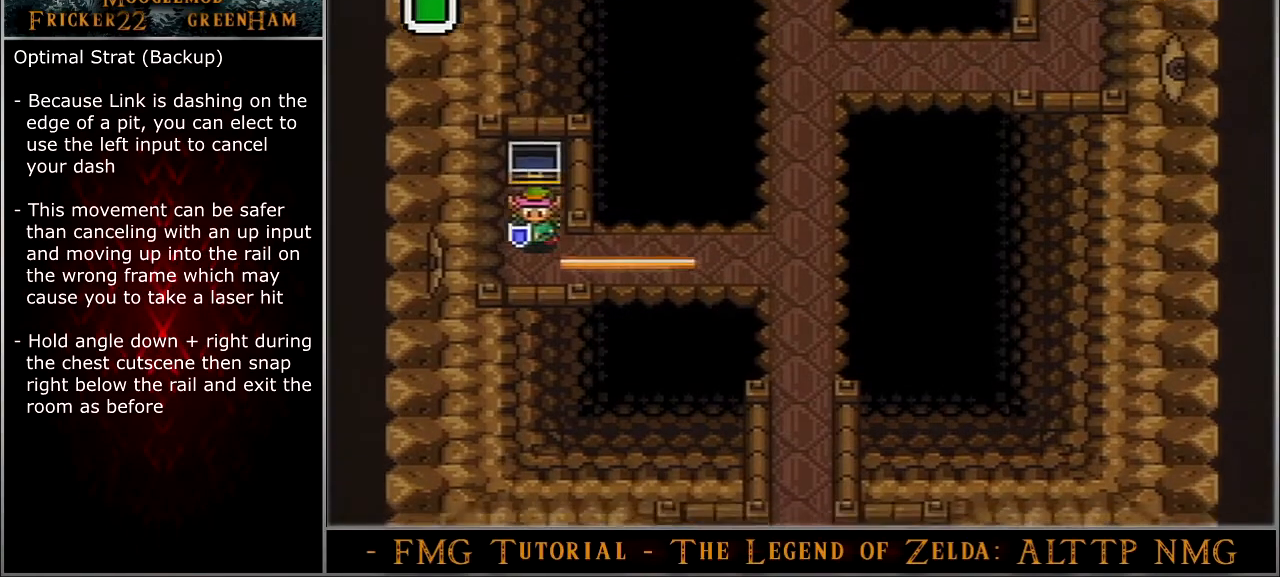
{"buttons": ["DPAD_RIGHT"], "events": [[167, "DPAD_DOWN", "up"]]}
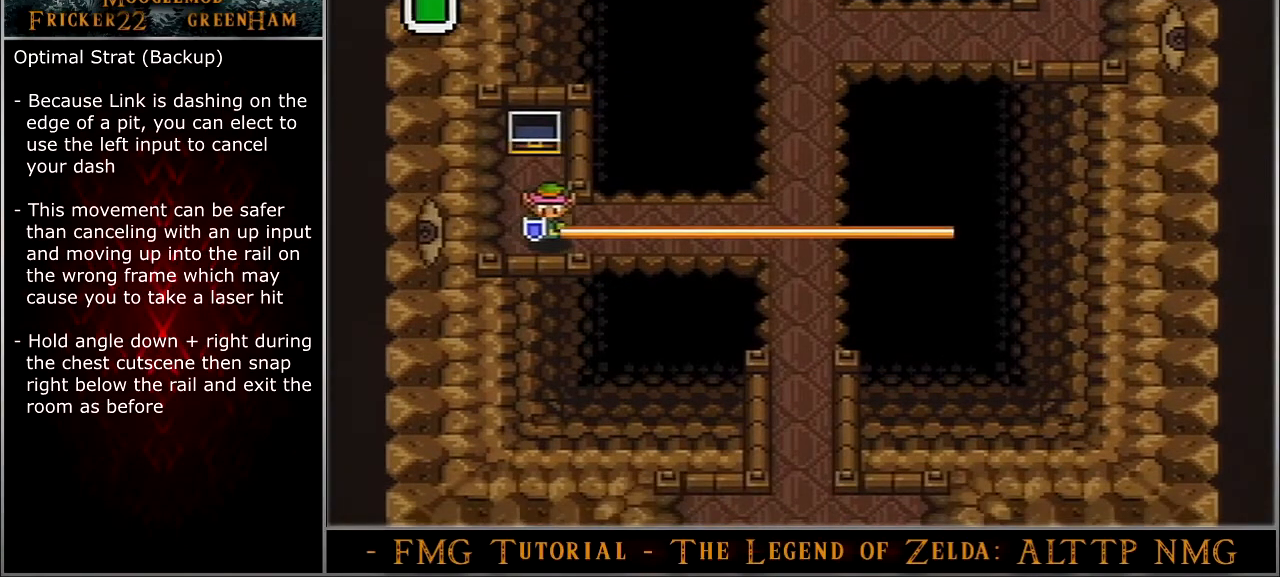
{"buttons": ["DPAD_RIGHT"], "events": []}
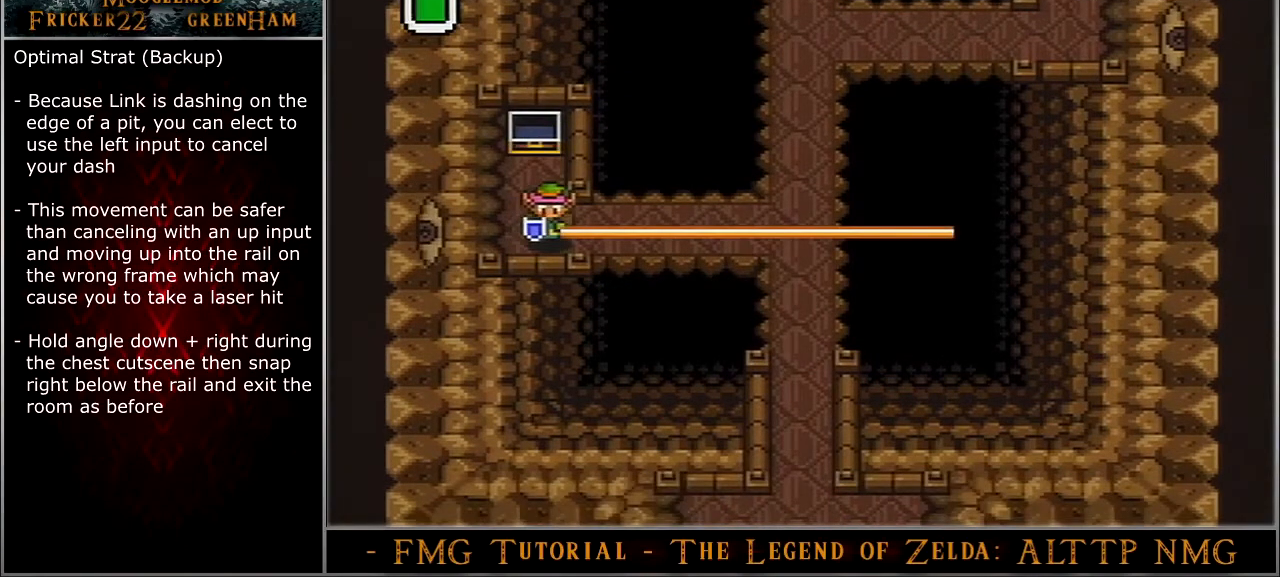
{"buttons": ["DPAD_RIGHT"], "events": []}
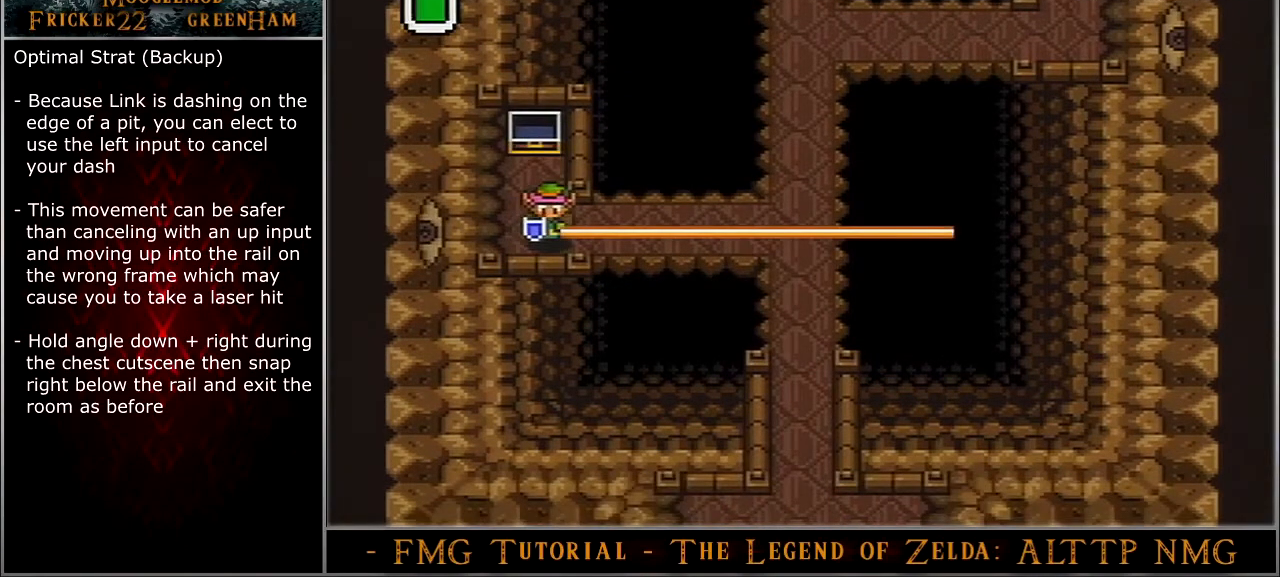
{"buttons": ["DPAD_RIGHT"], "events": []}
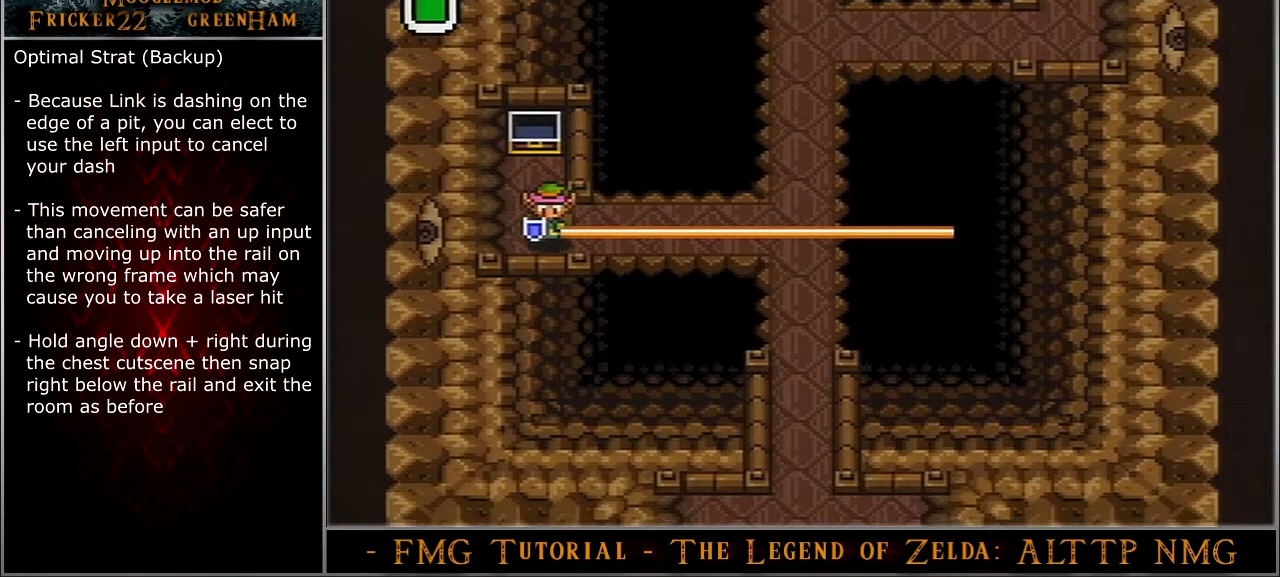
{"buttons": ["DPAD_UP", "DPAD_RIGHT"], "events": [[334, "DPAD_UP", "down"]]}
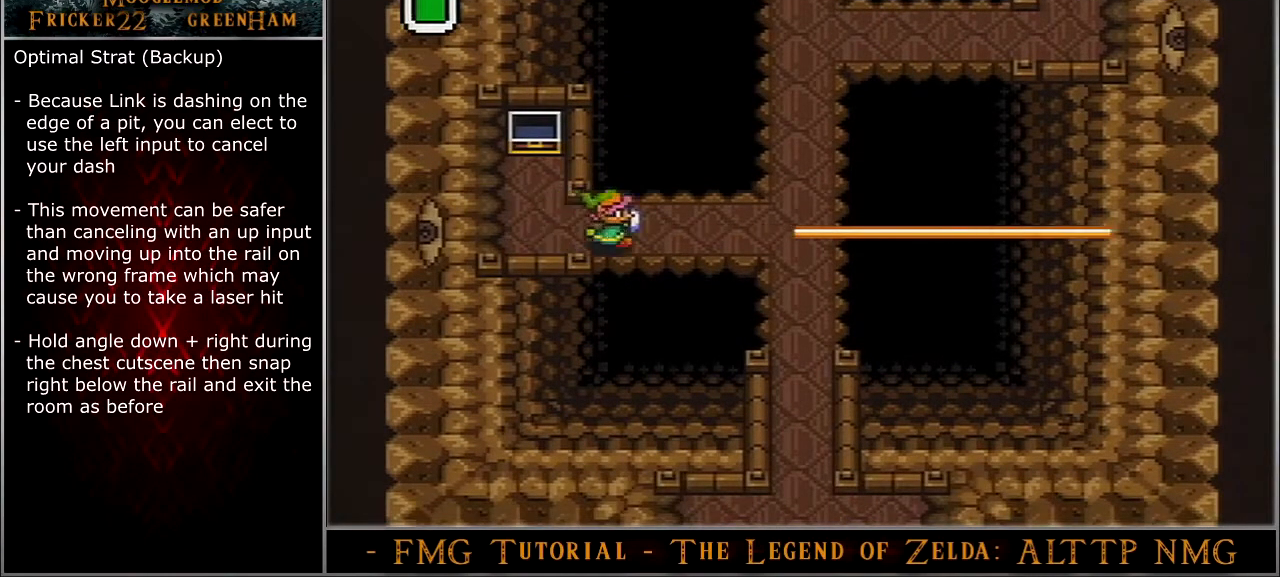
{"buttons": ["DPAD_UP", "DPAD_RIGHT"], "events": []}
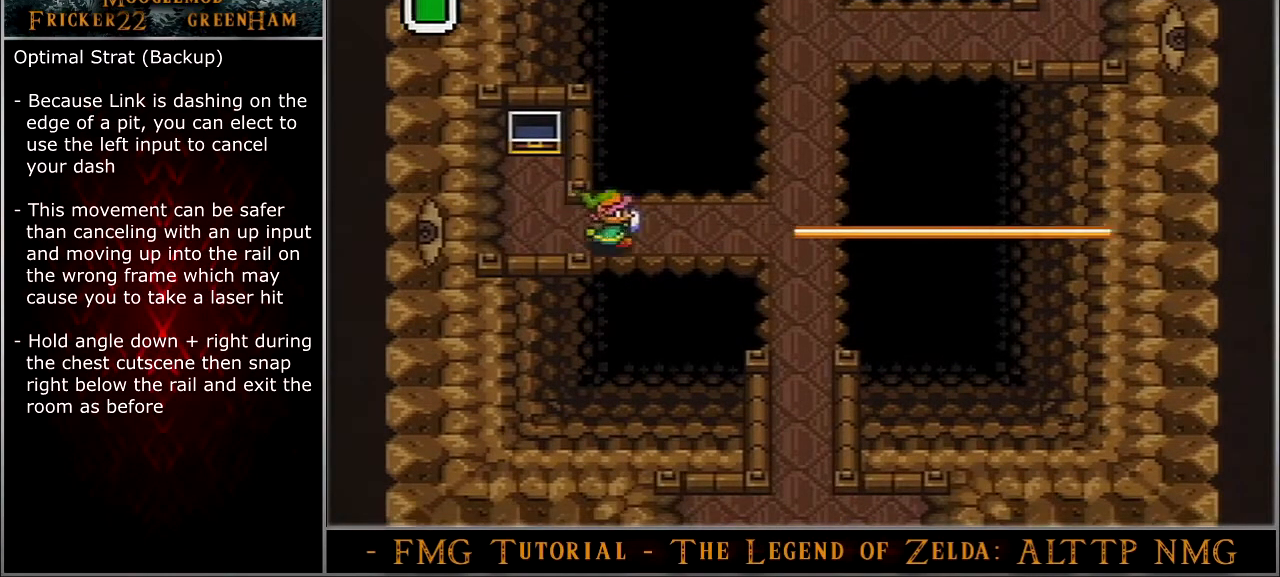
{"buttons": ["DPAD_UP", "DPAD_RIGHT"], "events": []}
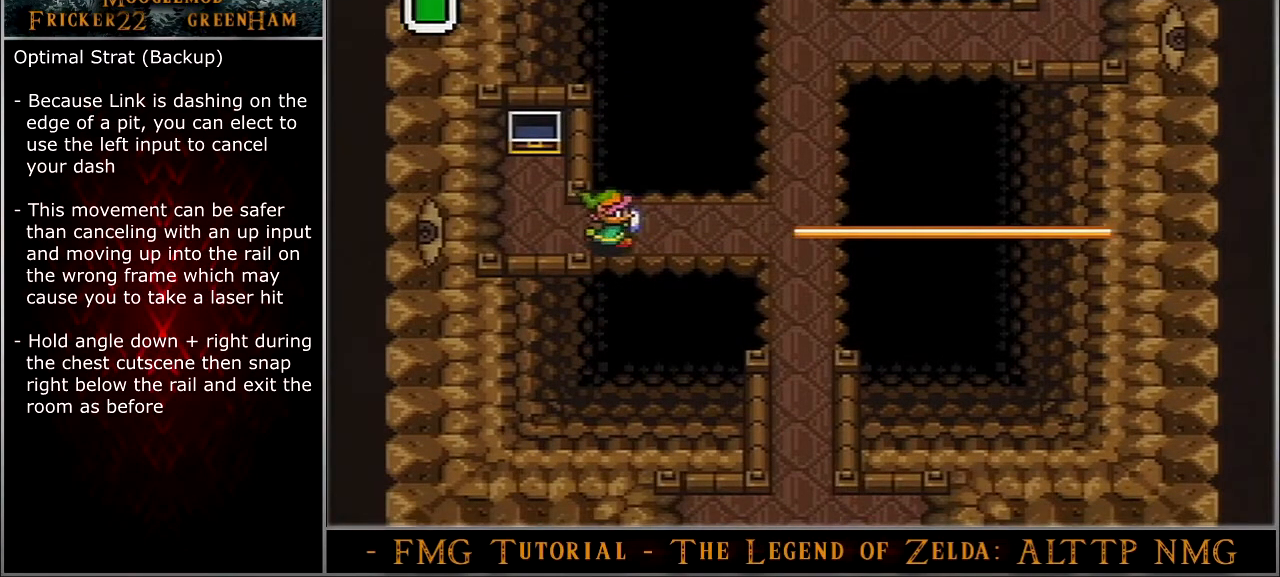
{"buttons": ["DPAD_UP", "DPAD_RIGHT"], "events": []}
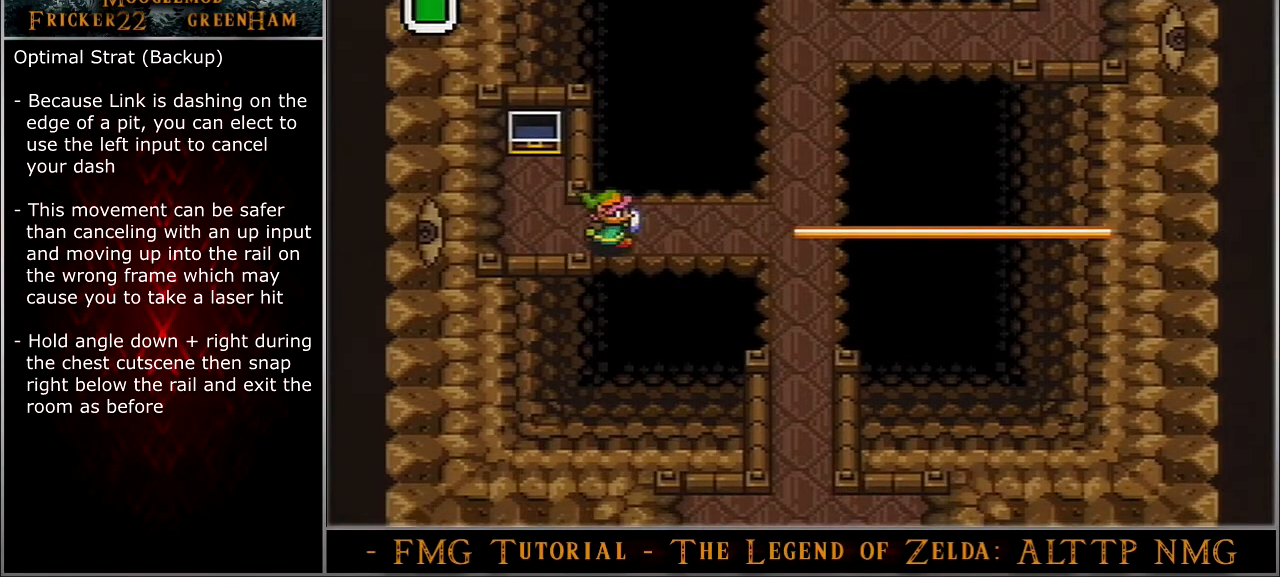
{"buttons": ["DPAD_RIGHT"], "events": [[133, "DPAD_UP", "up"]]}